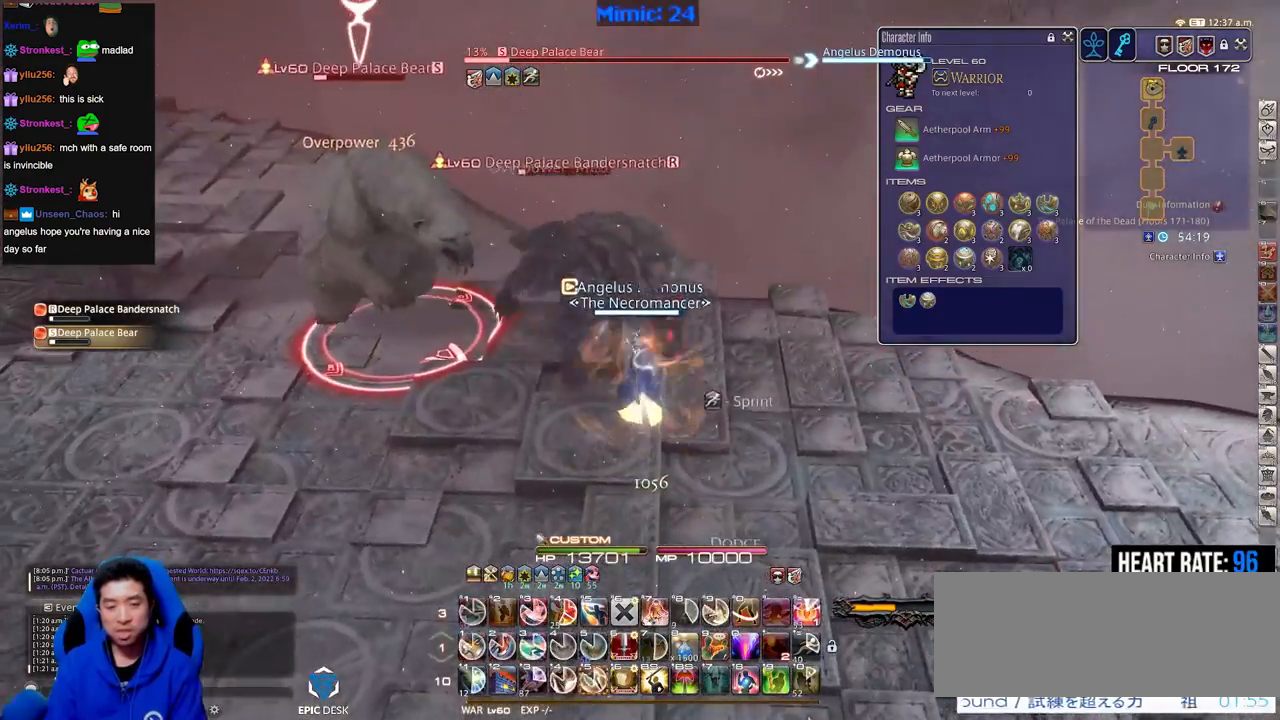
Gameplay with keyboard; each line is a JSON object with the keys held at the frame after it. "events" lists presses ("down") and releases ("up") of ".", "/", "0", "1", "2", "3", "4", "5", "6", "7", "8", "9", "a", "alt_l", "alt_r", "b", "backslash", "backspace", "c", "caps_lock", "comma", "ctrl_l", "ctrl_r", "d", "down", "e", "equals", "escape", "f", "f1", "f10", "f11", "f12", "f2", "f3", "f4", "f5", "f6", "f7", "f8", "f9", "g", "h", "i", "j", "k", "l", "lbracket", "left", "m", "minus", "n", "o", "p", "q", "quote", "r", "rbracket", "return", "right", "s", "semicolon", "shift_l", "shift_r", "space", "super", "t", "tab", "tilde", "u", "up", "v", "w", "x", "y" and "z" between this image and that frame as [ms after this image, input, new state], when the widget could be followed in between. No other keys are recorded. Mouse input is not recorded.
{"keys": ["p", "s"], "events": [[167, "5", "down"], [267, "5", "up"], [267, "shift_r", "up"], [317, "p", "down"], [400, "p", "up"], [450, "p", "down"], [450, "s", "down"]]}
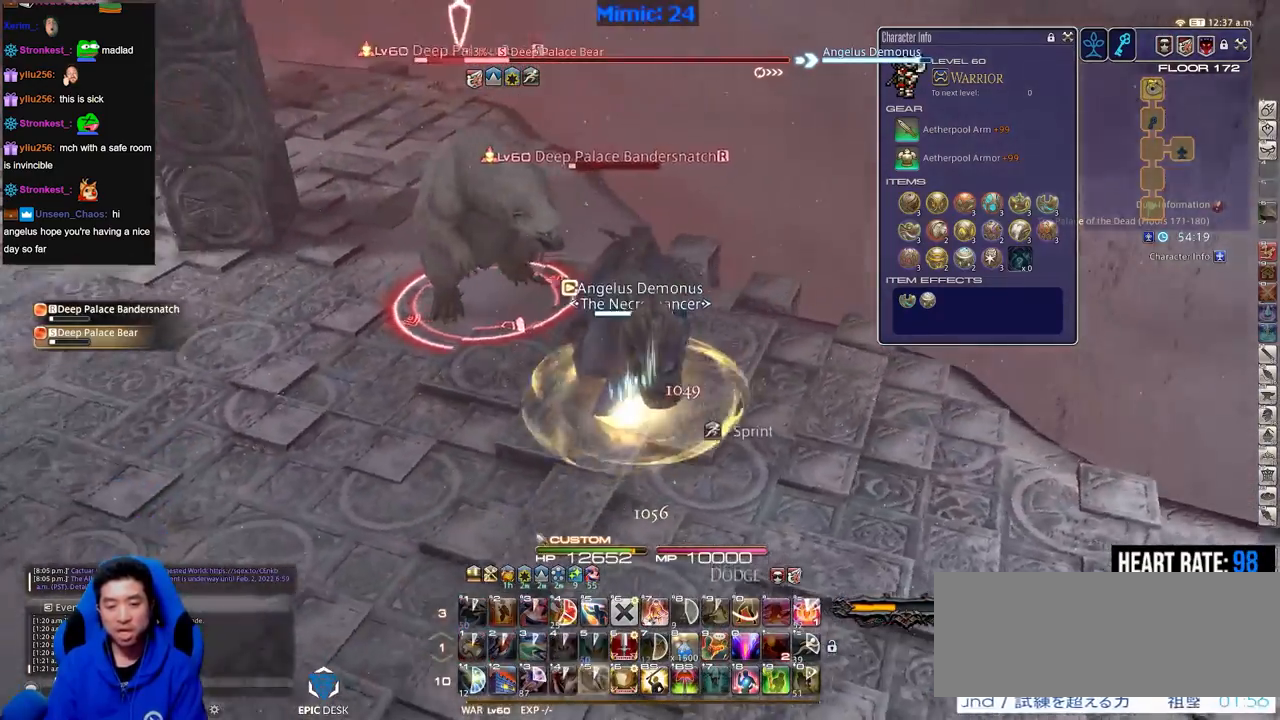
{"keys": ["d"], "events": [[67, "d", "down"], [67, "p", "up"], [117, "p", "down"], [117, "s", "up"], [150, "minus", "down"], [200, "minus", "up"], [200, "p", "up"], [250, "p", "down"], [300, "minus", "down"], [384, "minus", "up"], [384, "p", "up"]]}
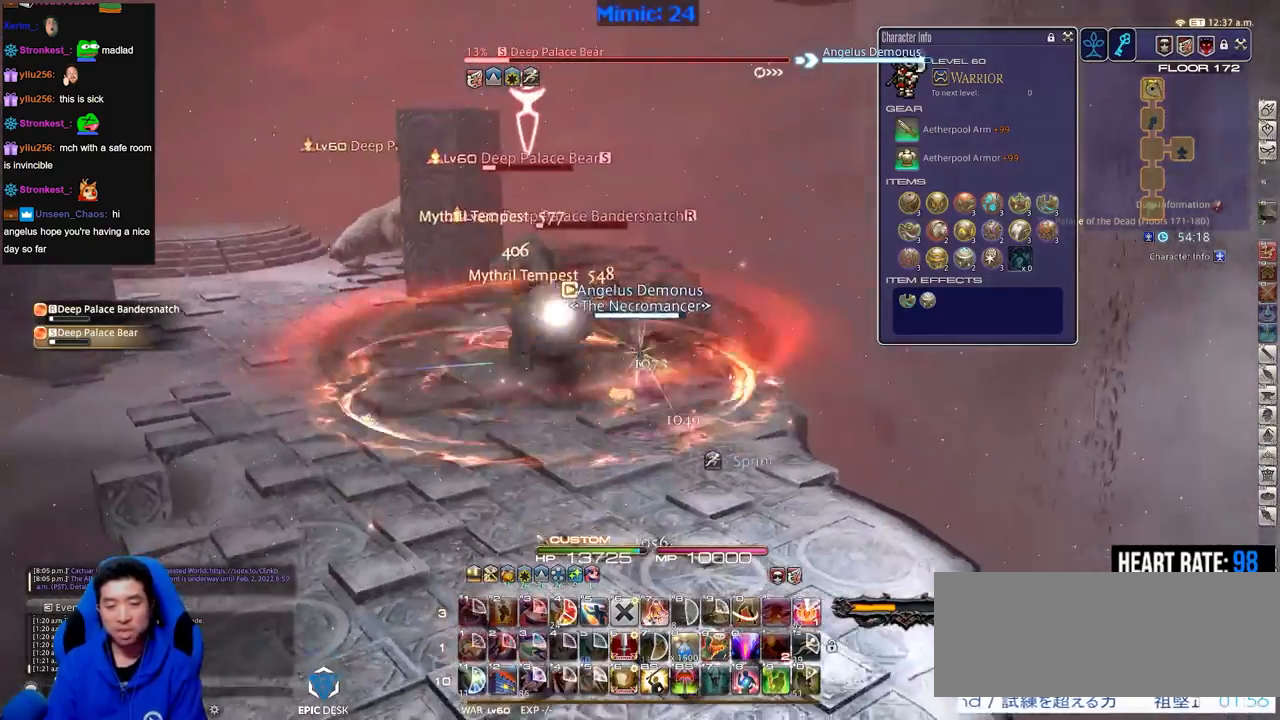
{"keys": ["a", "lbracket", "rbracket", "s"], "events": [[84, "s", "down"], [117, "d", "up"], [167, "a", "down"], [501, "lbracket", "down"], [501, "rbracket", "down"]]}
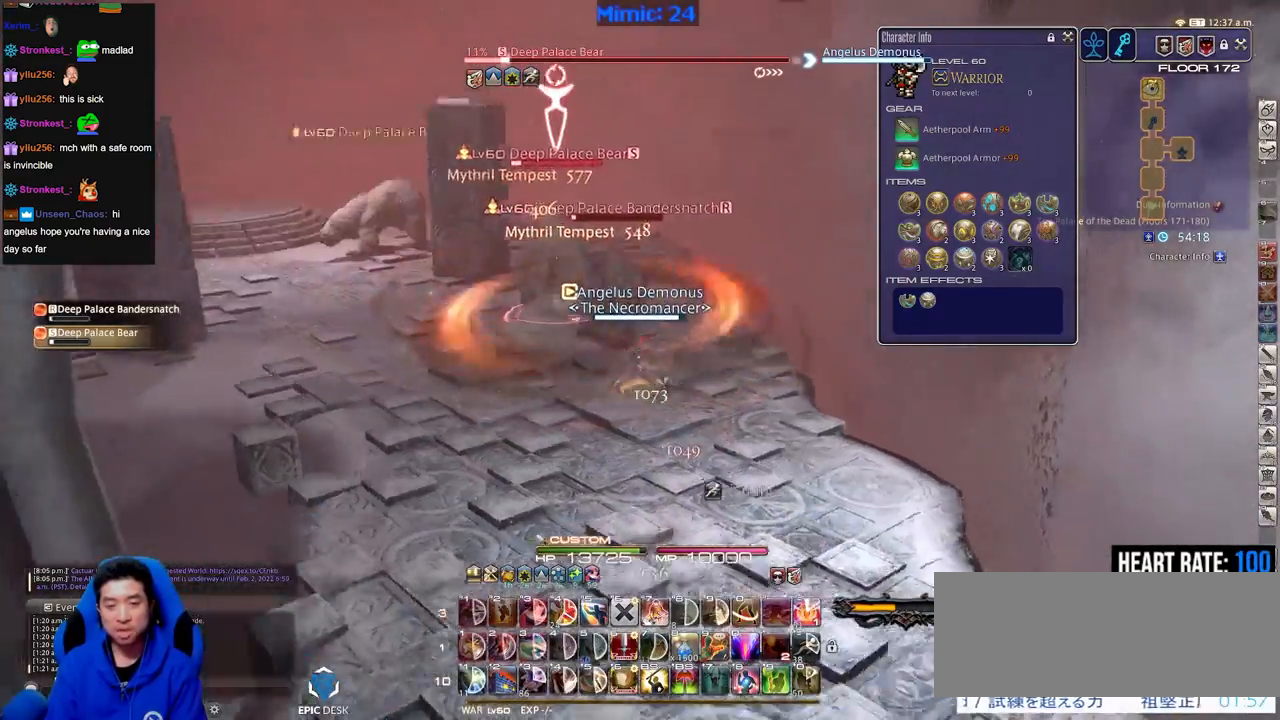
{"keys": ["a", "rbracket"], "events": [[100, "lbracket", "up"], [100, "rbracket", "up"], [183, "rbracket", "down"], [183, "s", "up"]]}
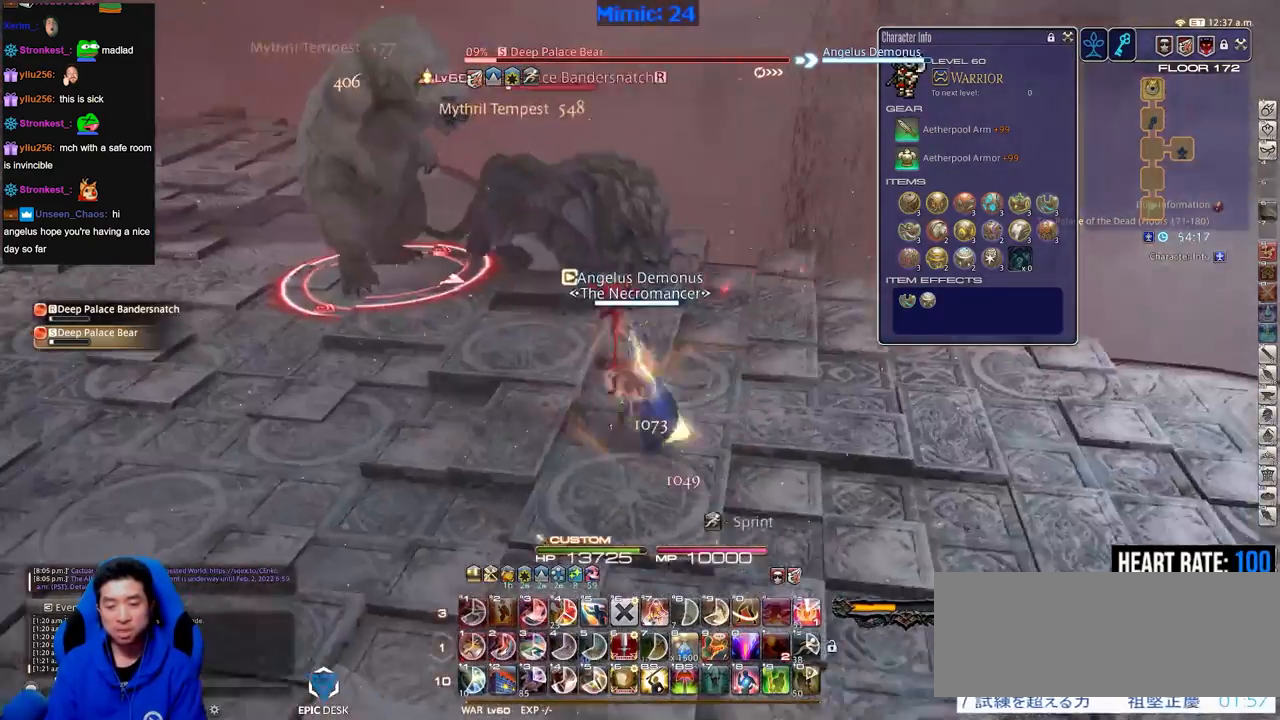
{"keys": [], "events": [[17, "rbracket", "up"], [17, "w", "down"], [251, "rbracket", "down"], [334, "rbracket", "up"], [384, "a", "up"], [434, "w", "up"]]}
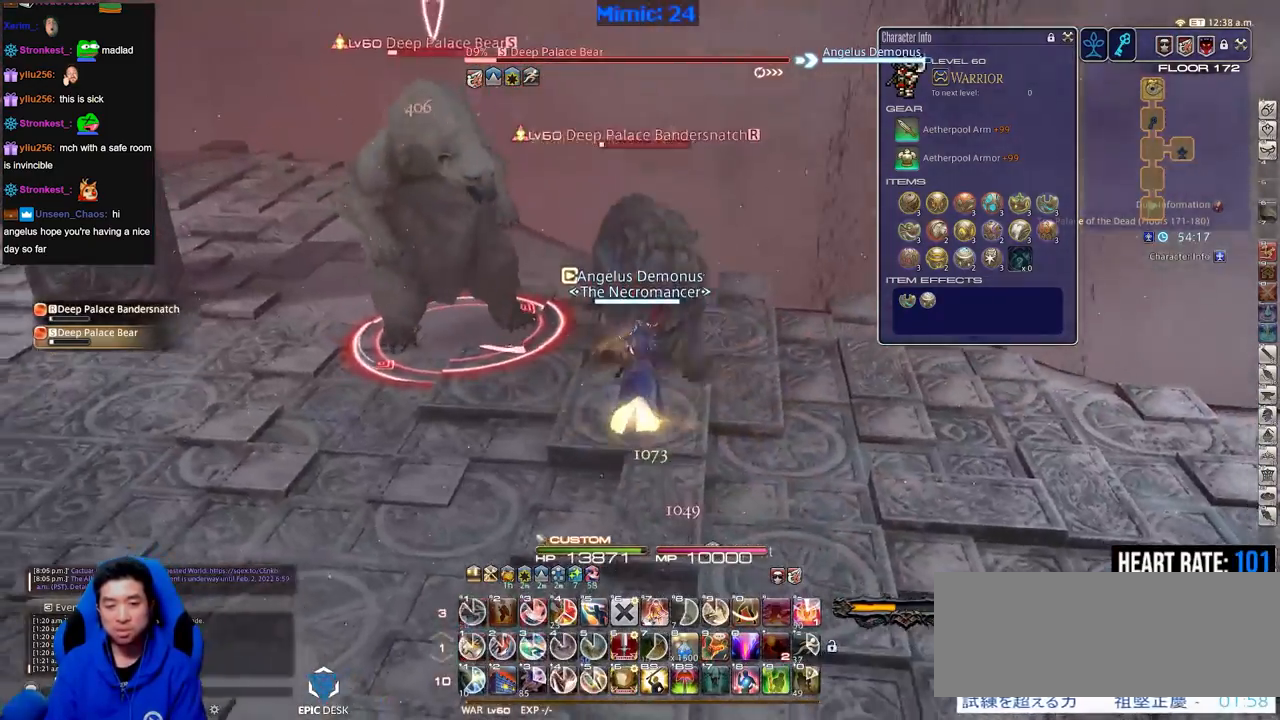
{"keys": [], "events": [[83, "p", "down"], [167, "1", "down"], [167, "p", "up"], [217, "1", "up"], [217, "p", "down"], [267, "p", "up"], [317, "1", "down"], [367, "1", "up"], [367, "p", "down"], [400, "1", "down"], [450, "p", "up"], [500, "1", "up"]]}
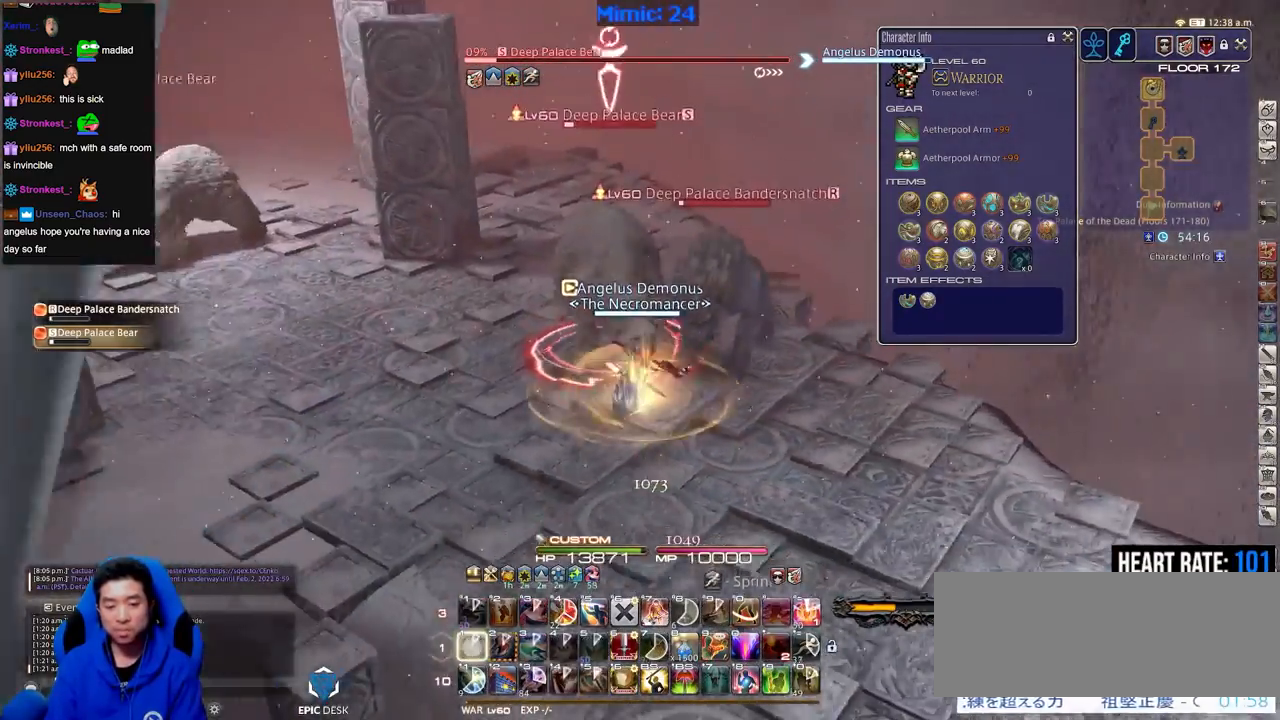
{"keys": ["d"], "events": [[100, "d", "down"], [234, "p", "down"], [367, "p", "up"], [367, "return", "down"], [467, "return", "up"]]}
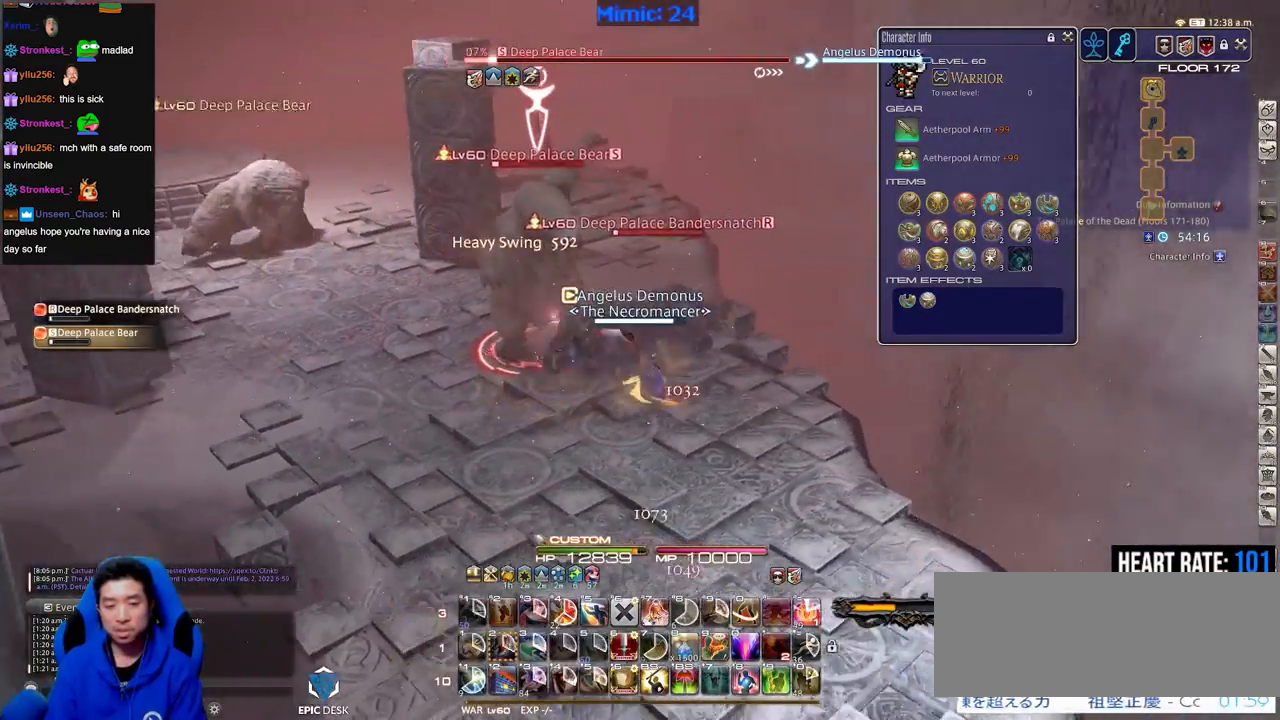
{"keys": ["d", "p", "w"], "events": [[350, "p", "down"], [484, "w", "down"]]}
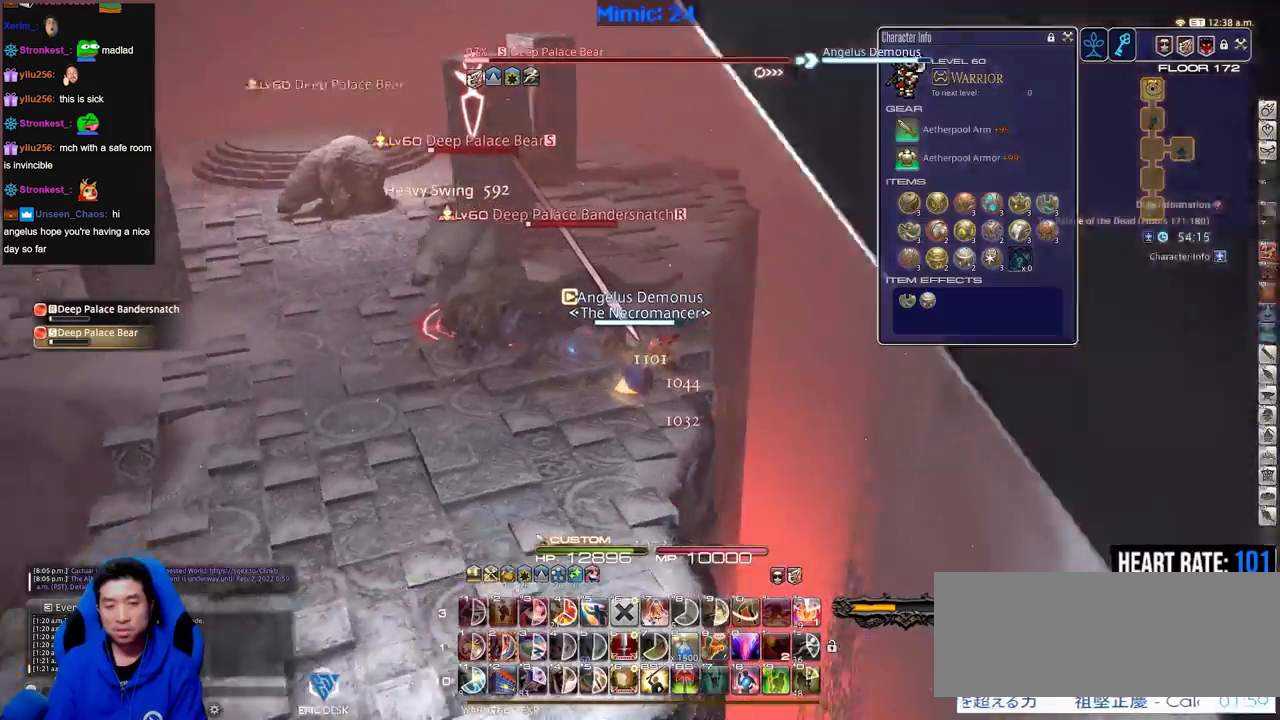
{"keys": ["a", "w"], "events": [[84, "p", "up"], [117, "d", "up"], [217, "a", "down"]]}
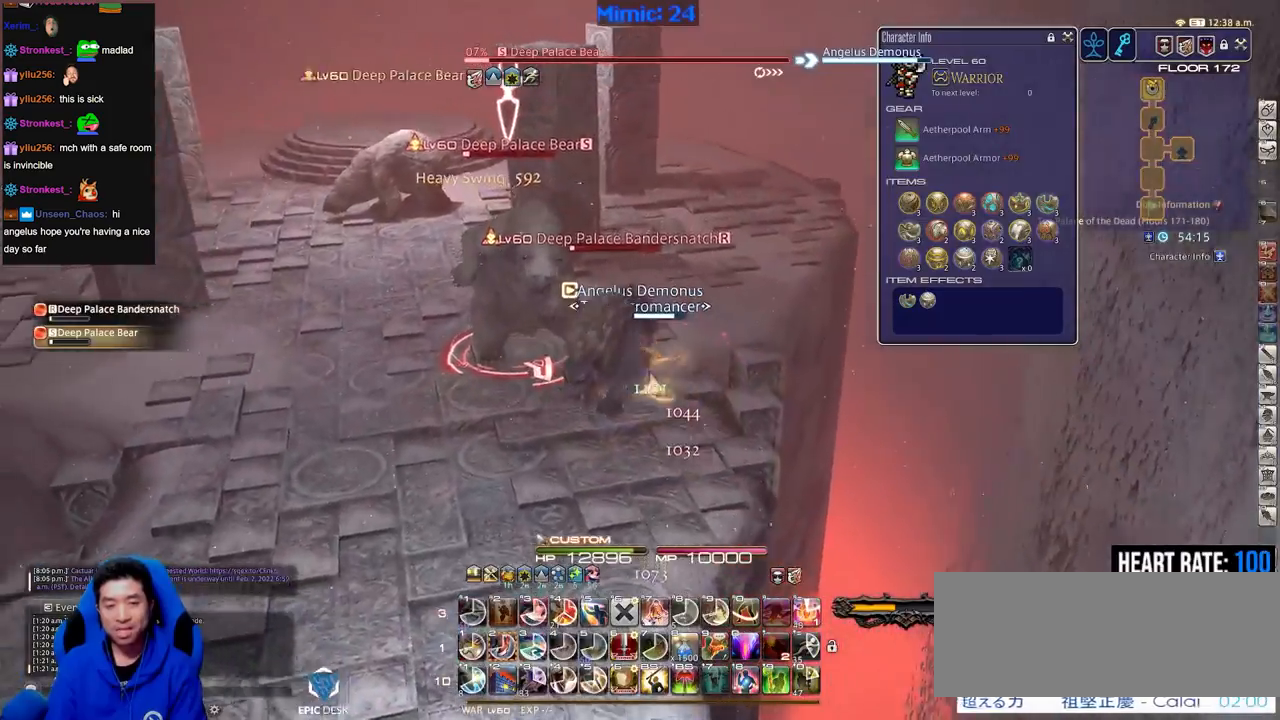
{"keys": [], "events": [[50, "p", "down"], [100, "a", "up"], [183, "p", "up"], [233, "w", "up"], [417, "2", "down"], [467, "2", "up"]]}
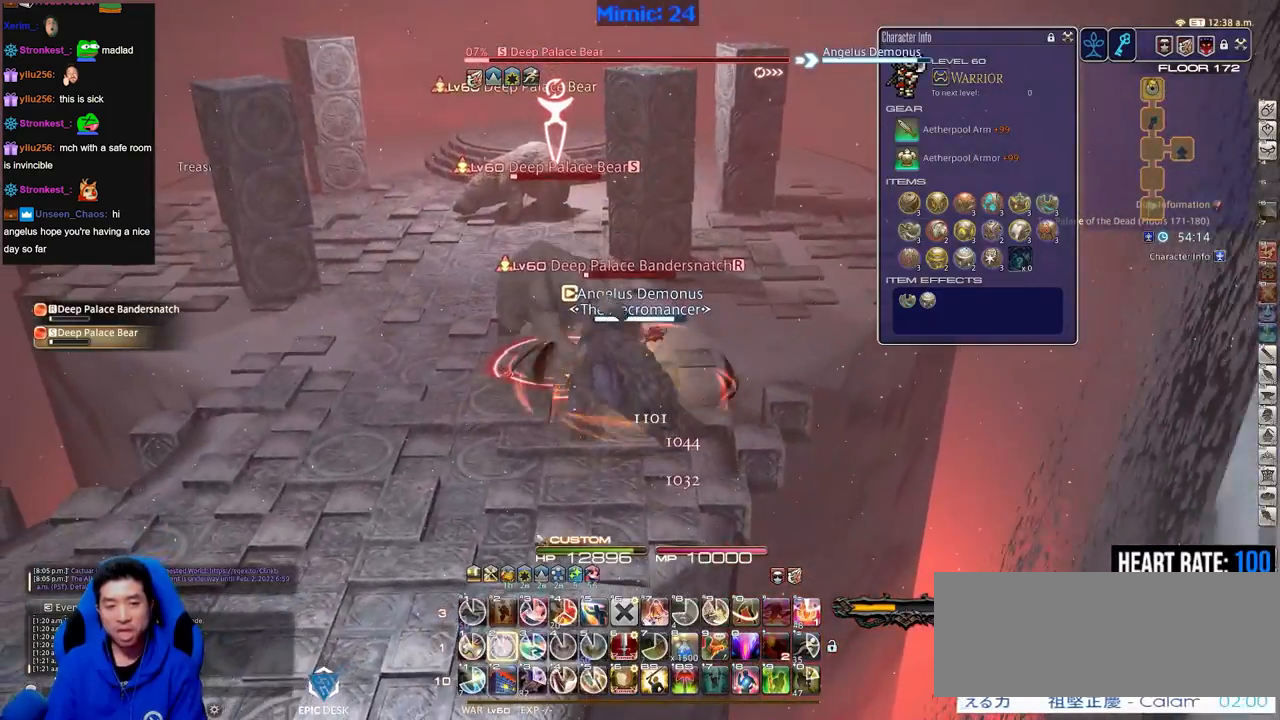
{"keys": ["a", "rbracket", "s"], "events": [[17, "2", "down"], [117, "2", "up"], [150, "2", "down"], [251, "2", "up"], [251, "rbracket", "down"], [334, "a", "down"], [384, "s", "down"]]}
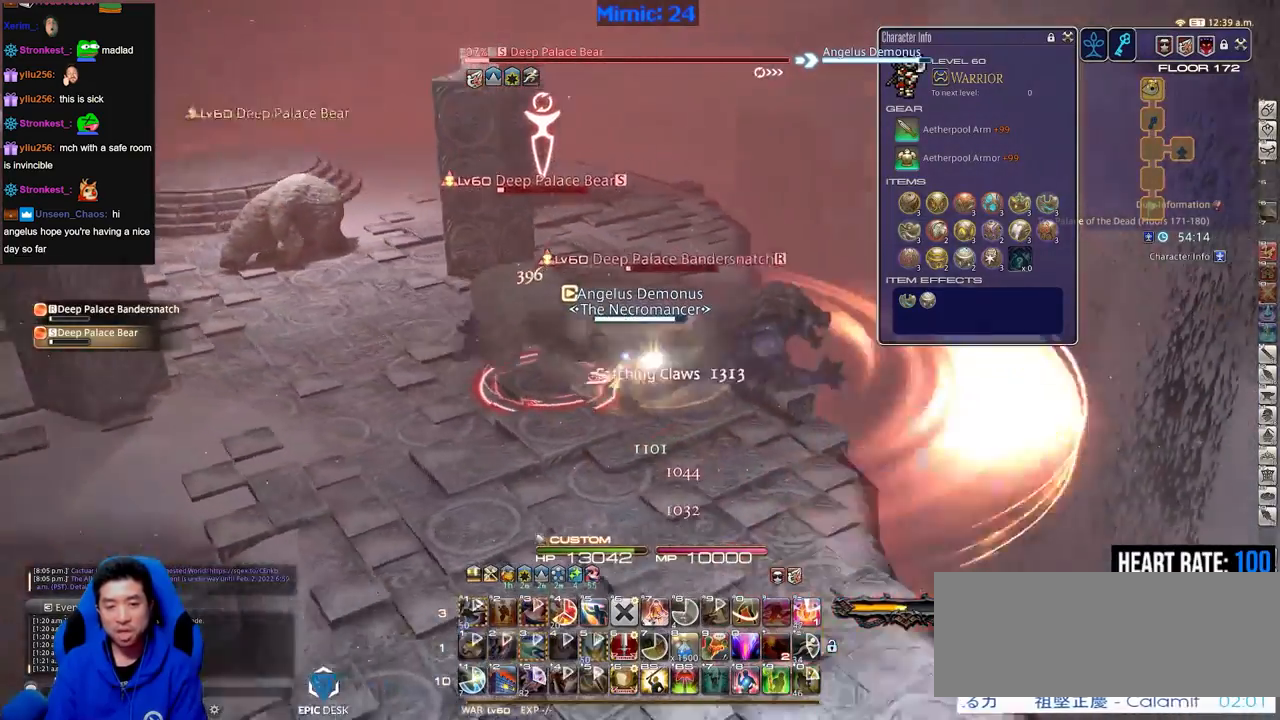
{"keys": ["return", "s"], "events": [[33, "a", "up"], [117, "rbracket", "up"], [450, "return", "down"]]}
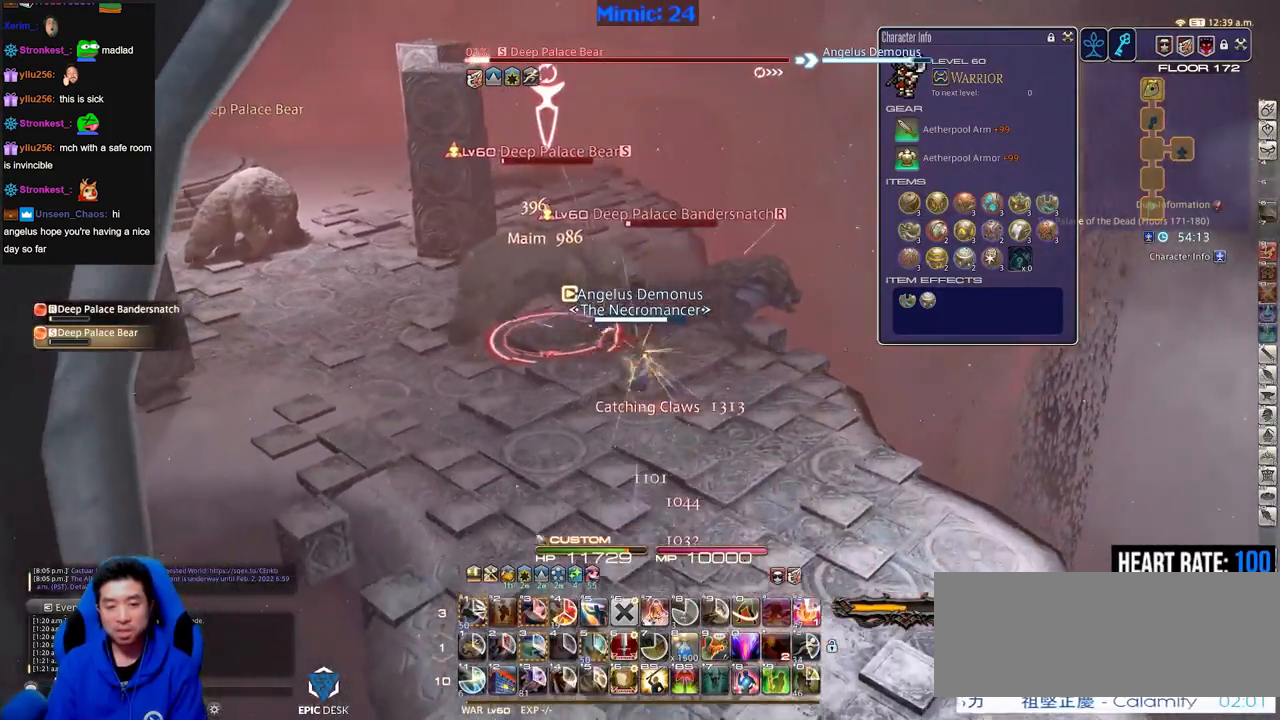
{"keys": ["a"], "events": [[34, "return", "up"], [134, "return", "down"], [184, "return", "up"], [234, "a", "down"], [367, "s", "up"]]}
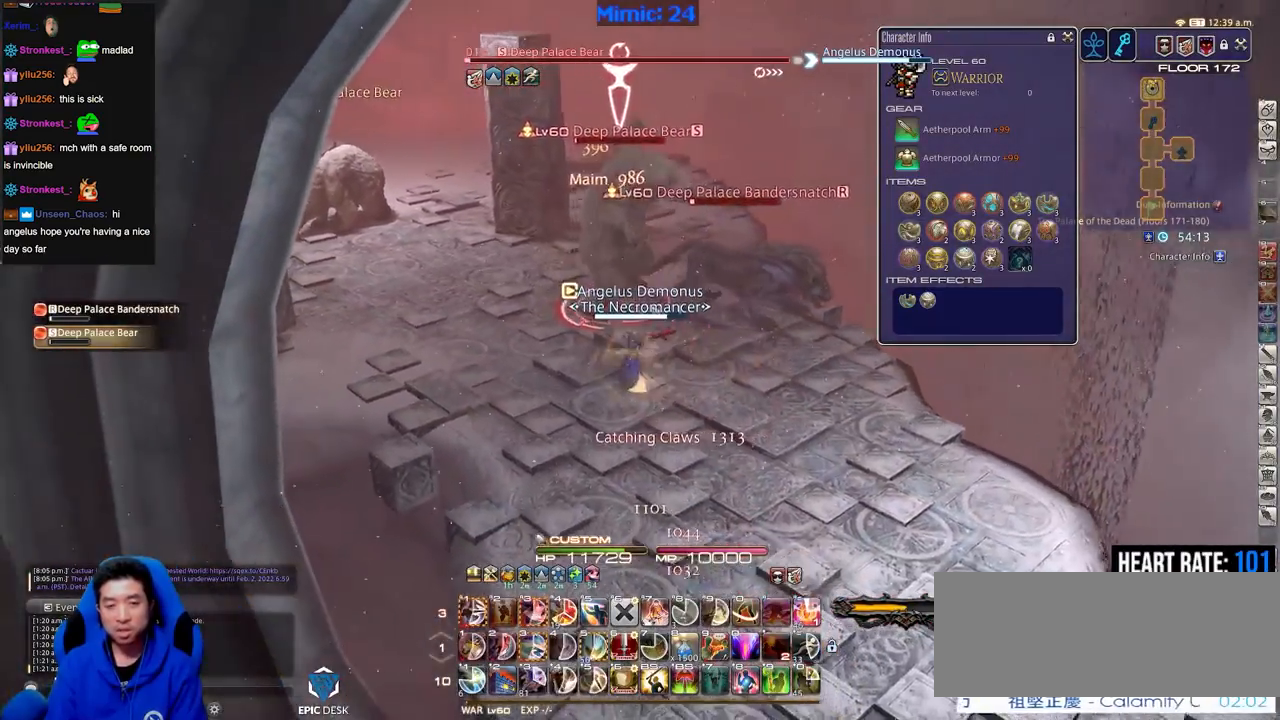
{"keys": ["d", "p"], "events": [[16, "w", "down"], [100, "a", "up"], [150, "d", "down"], [200, "w", "up"], [350, "p", "down"], [384, "p", "up"], [434, "p", "down"]]}
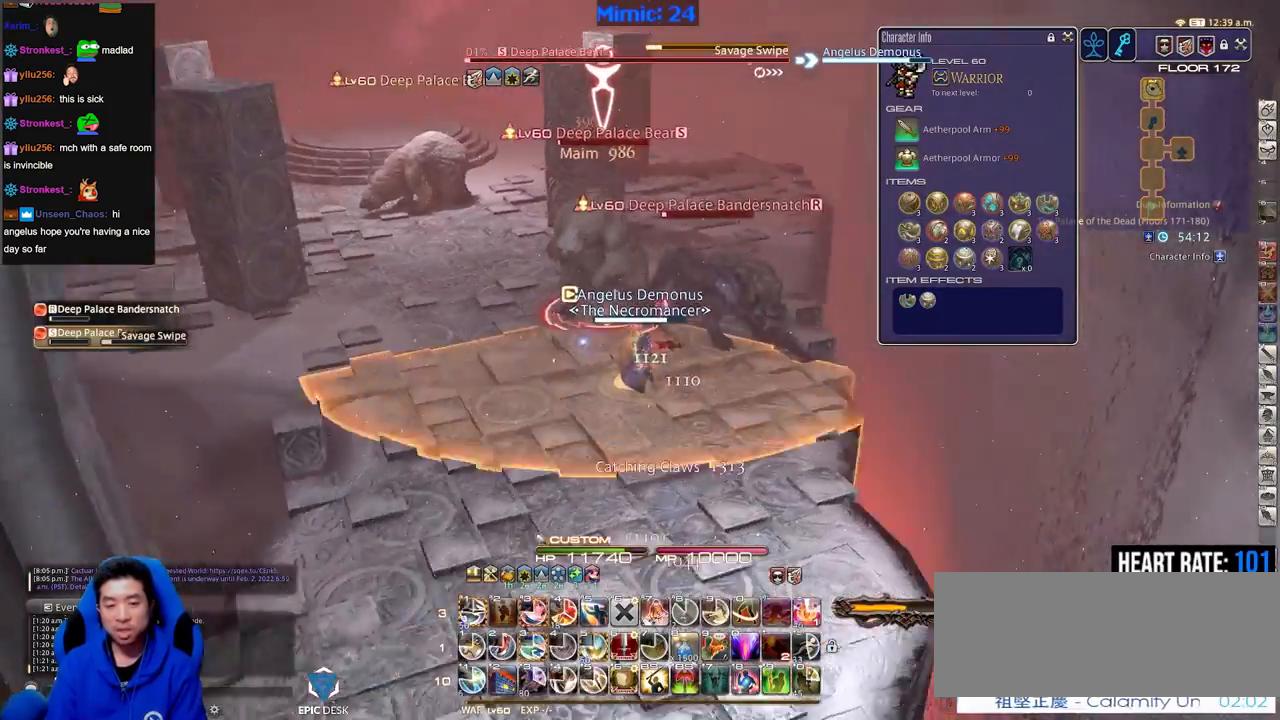
{"keys": ["rbracket", "w"], "events": [[117, "w", "down"], [167, "p", "up"], [351, "d", "up"], [451, "rbracket", "down"]]}
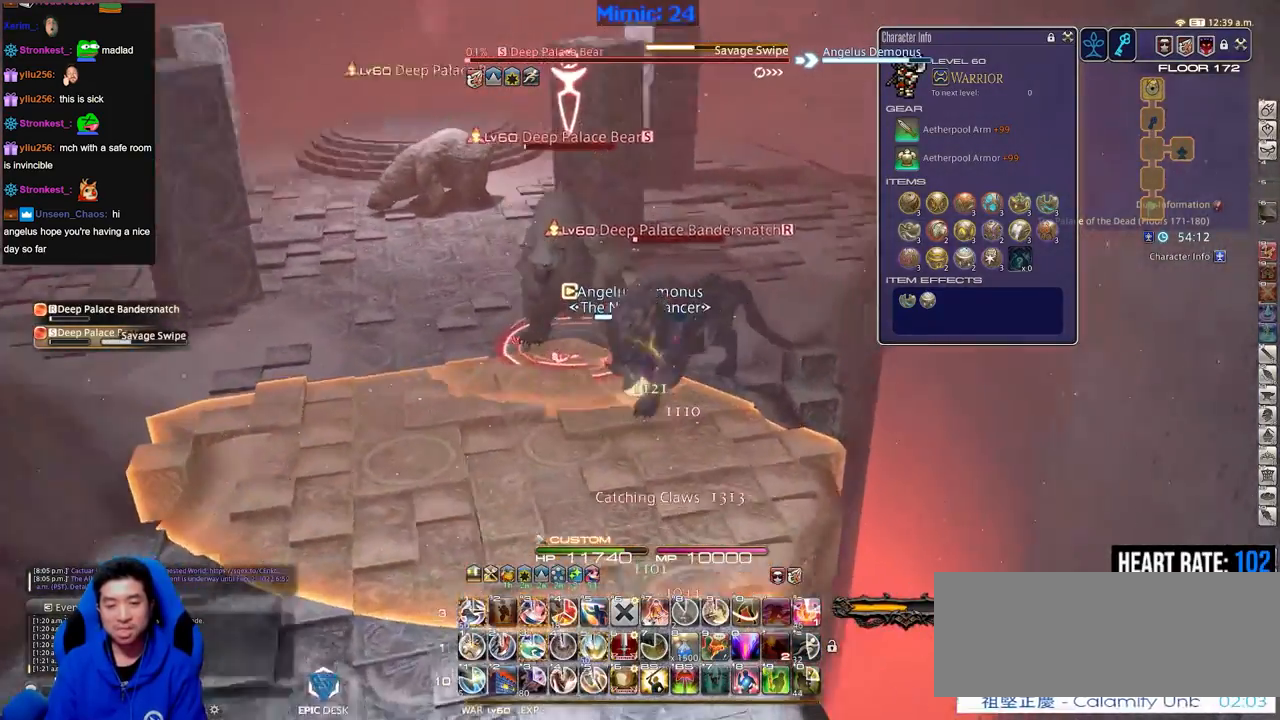
{"keys": ["d", "p", "w"], "events": [[100, "3", "down"], [133, "rbracket", "up"], [183, "3", "up"], [233, "p", "down"], [283, "d", "down"]]}
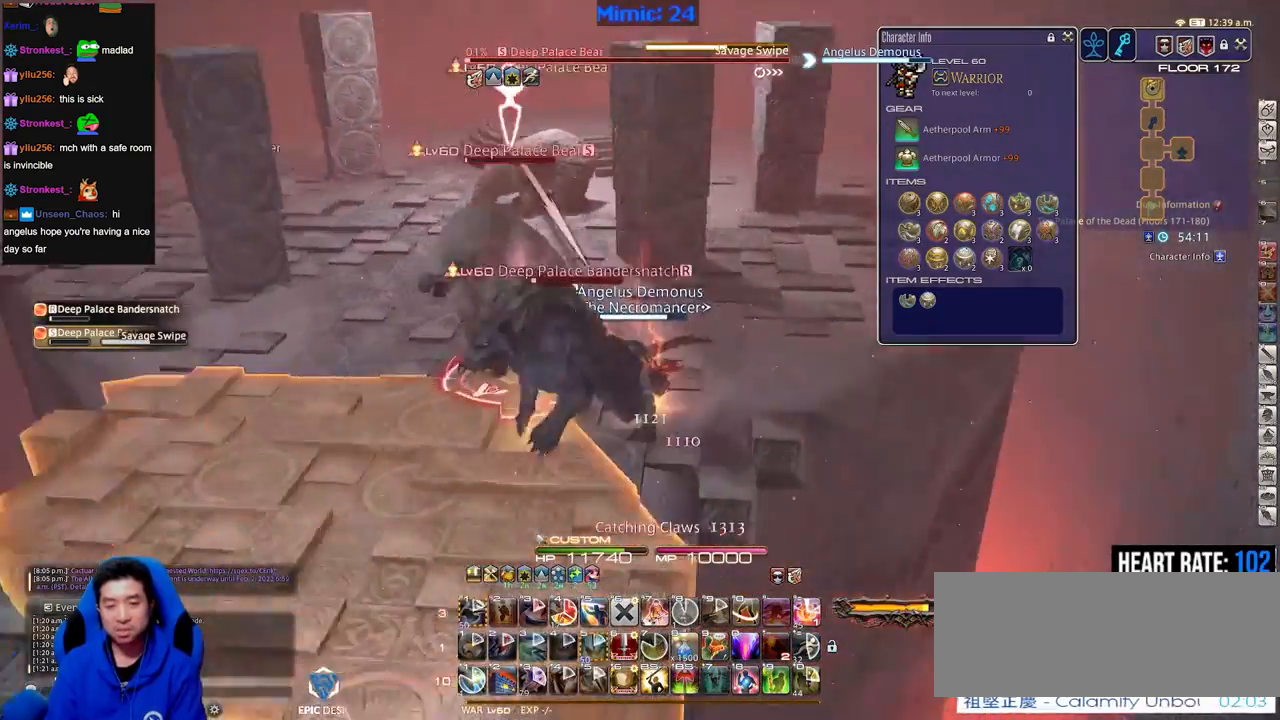
{"keys": ["a", "p"], "events": [[67, "w", "up"], [384, "a", "down"], [384, "d", "up"]]}
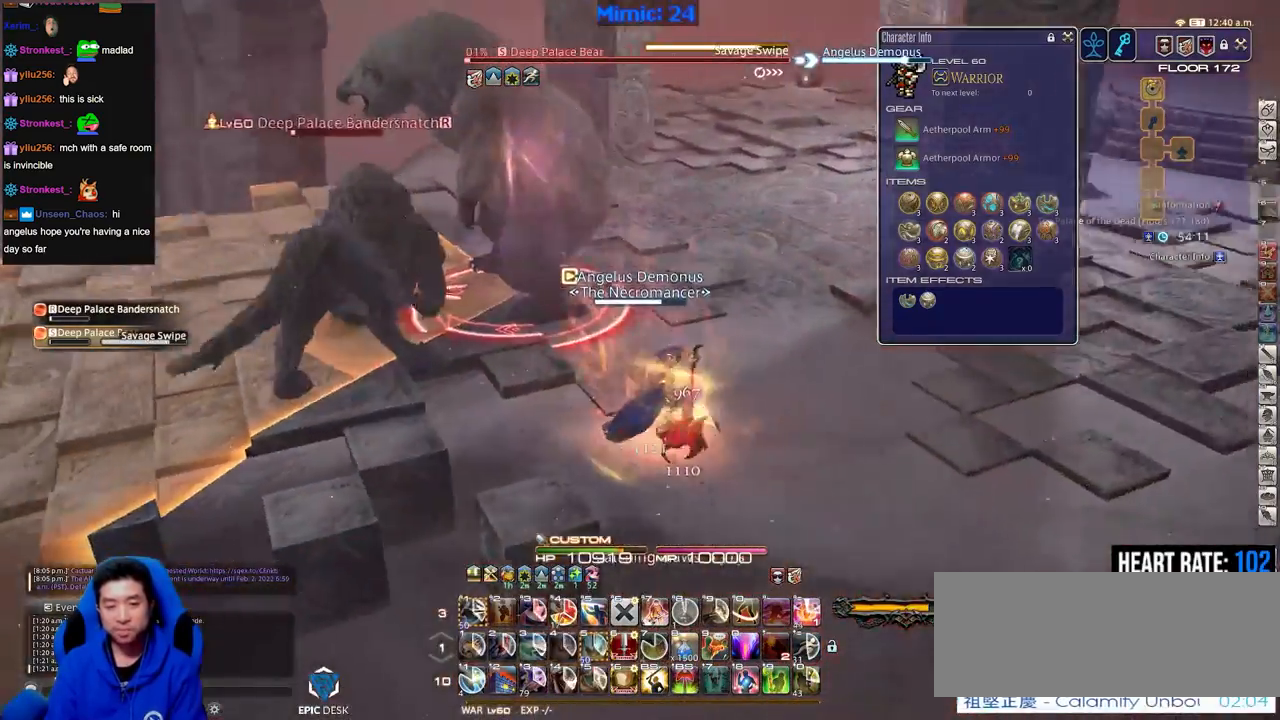
{"keys": [], "events": [[217, "a", "up"], [400, "p", "up"]]}
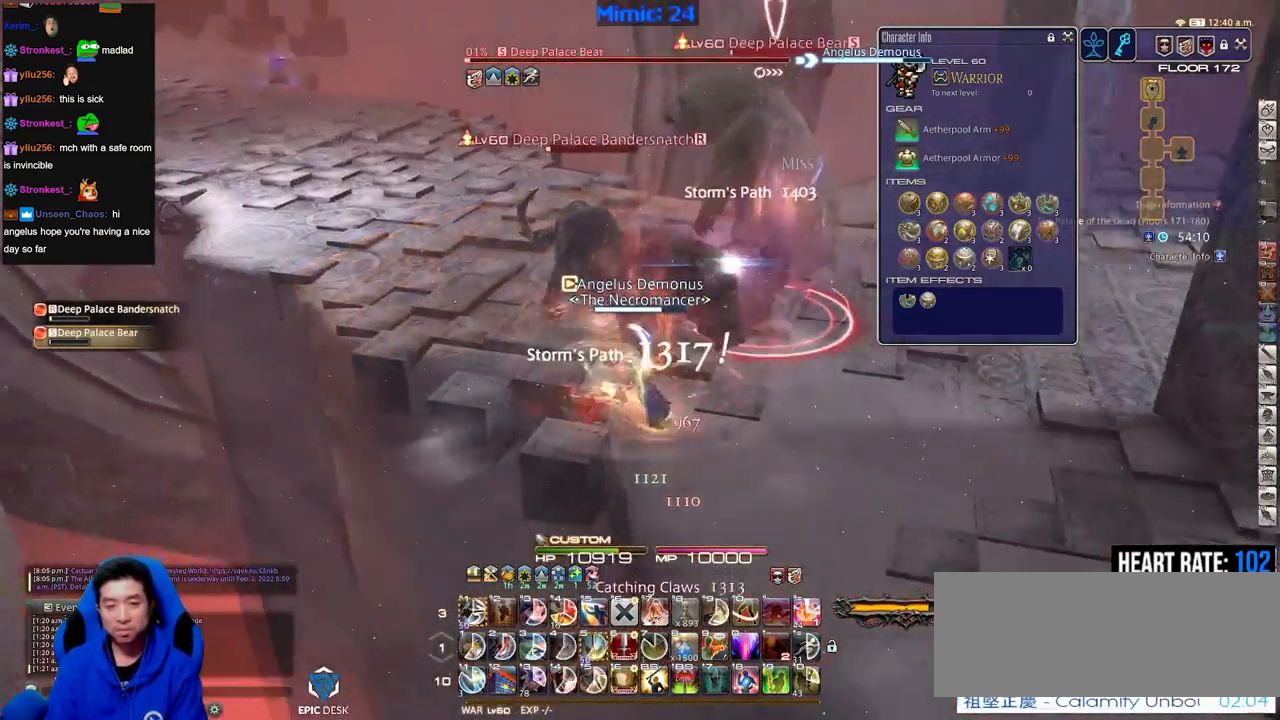
{"keys": ["alt_r", "w"], "events": [[284, "w", "down"], [334, "q", "down"], [367, "alt_r", "down"], [467, "q", "up"]]}
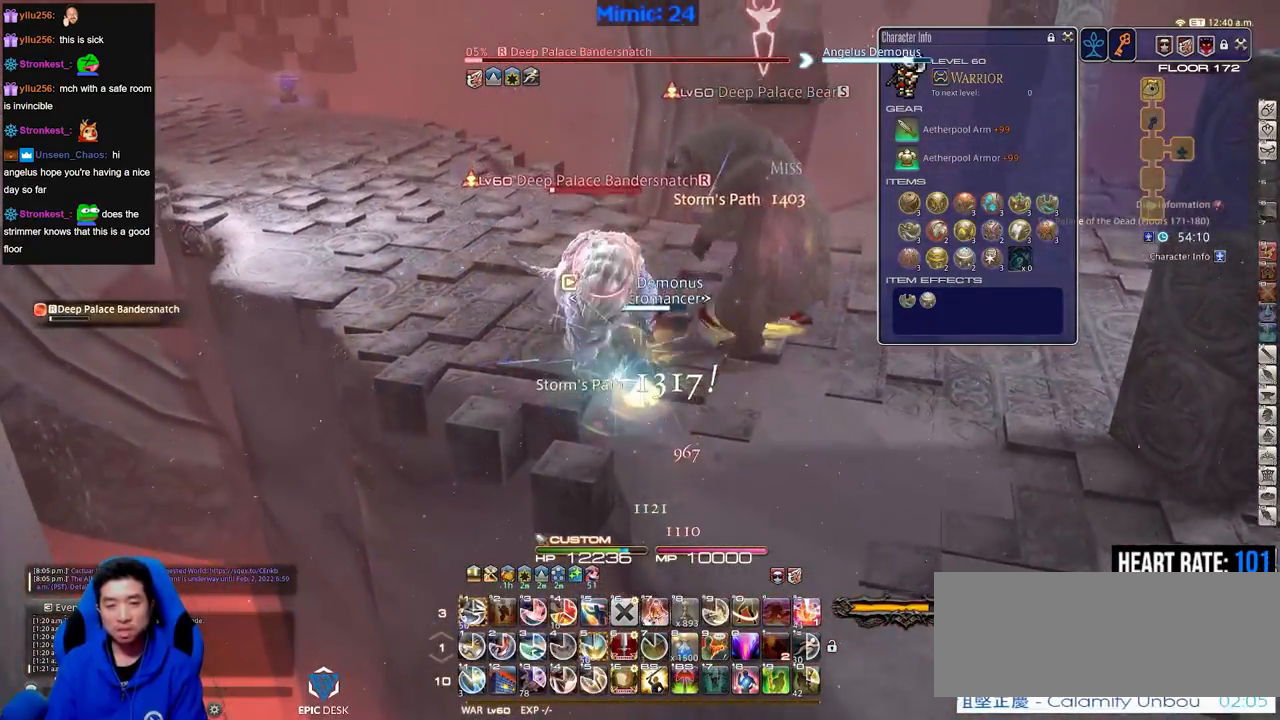
{"keys": ["rbracket", "w"], "events": [[100, "alt_r", "up"], [250, "a", "down"], [250, "return", "down"], [350, "return", "up"], [434, "a", "up"], [434, "rbracket", "down"]]}
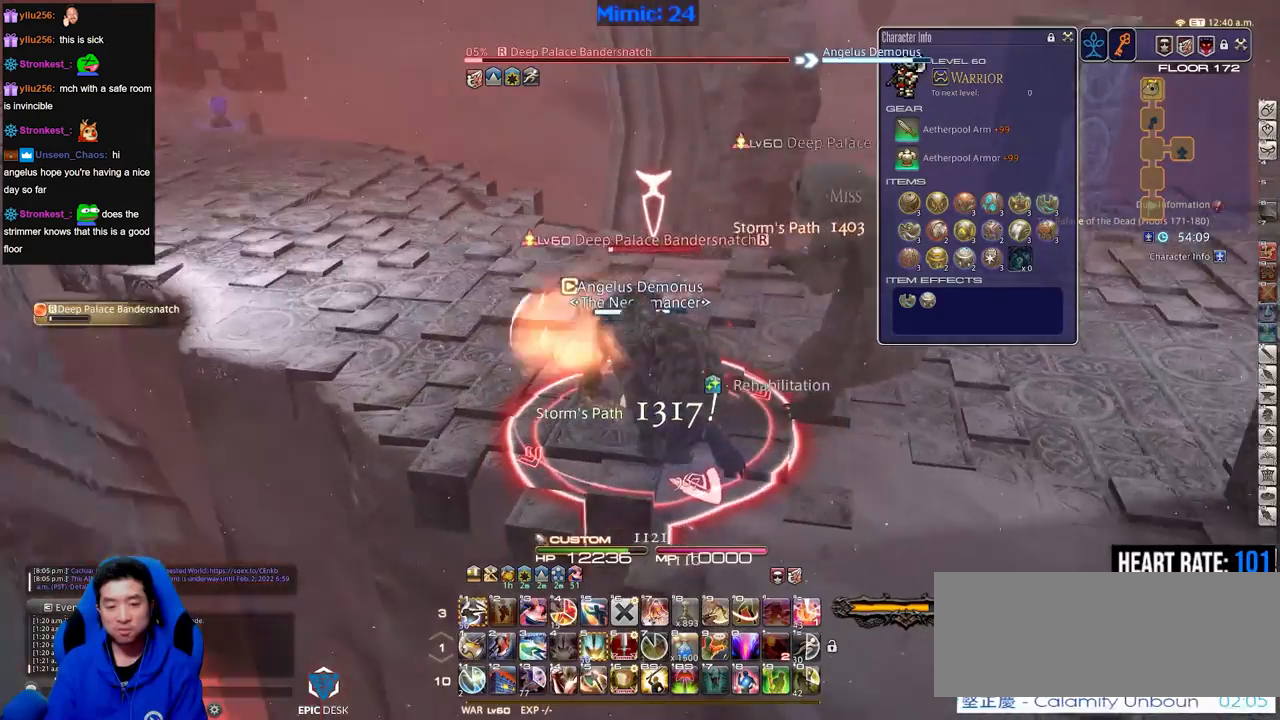
{"keys": ["1", "alt_r", "w"], "events": [[34, "rbracket", "up"], [267, "alt_r", "down"], [451, "1", "down"]]}
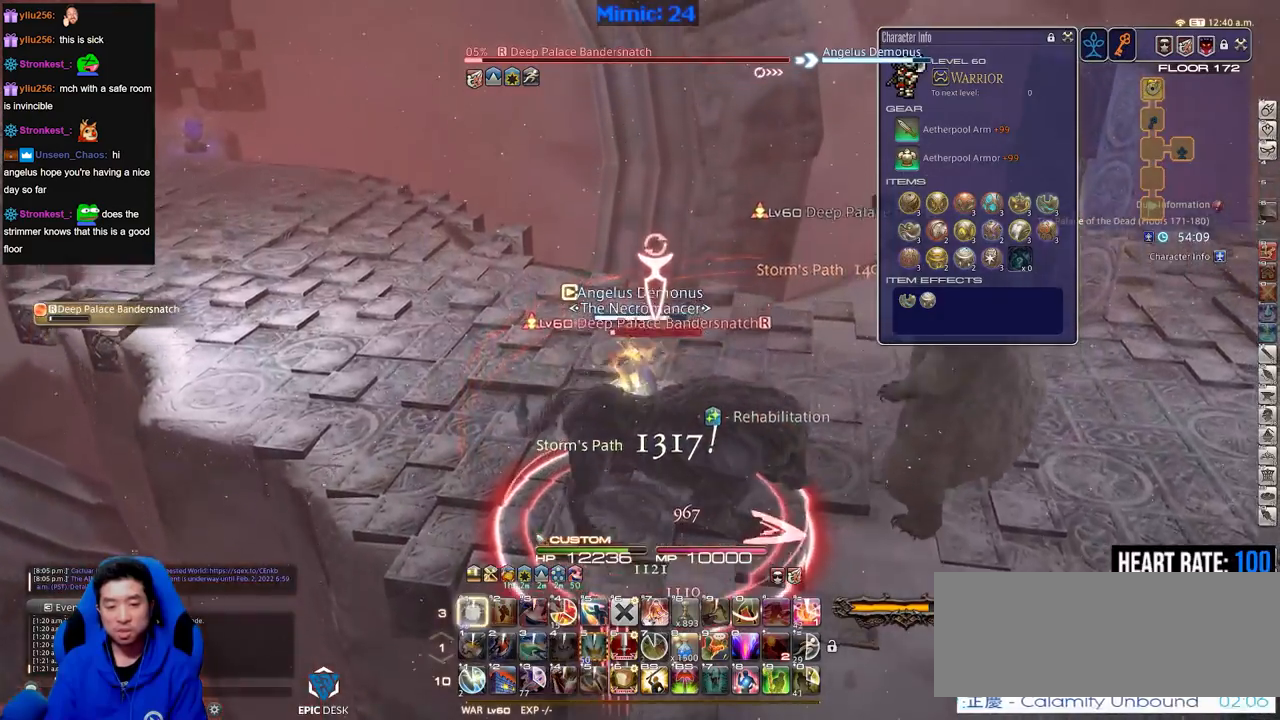
{"keys": ["w"], "events": [[33, "1", "up"], [33, "alt_r", "up"], [33, "rbracket", "down"], [417, "rbracket", "up"]]}
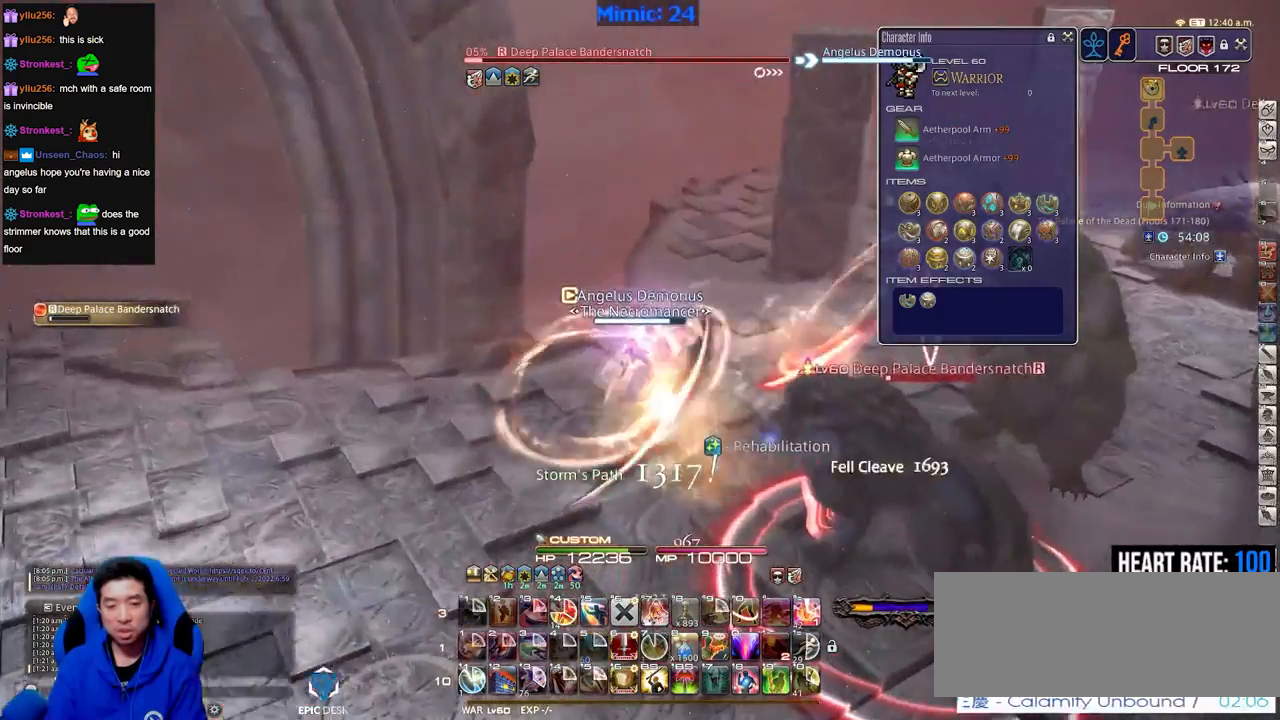
{"keys": ["w"], "events": []}
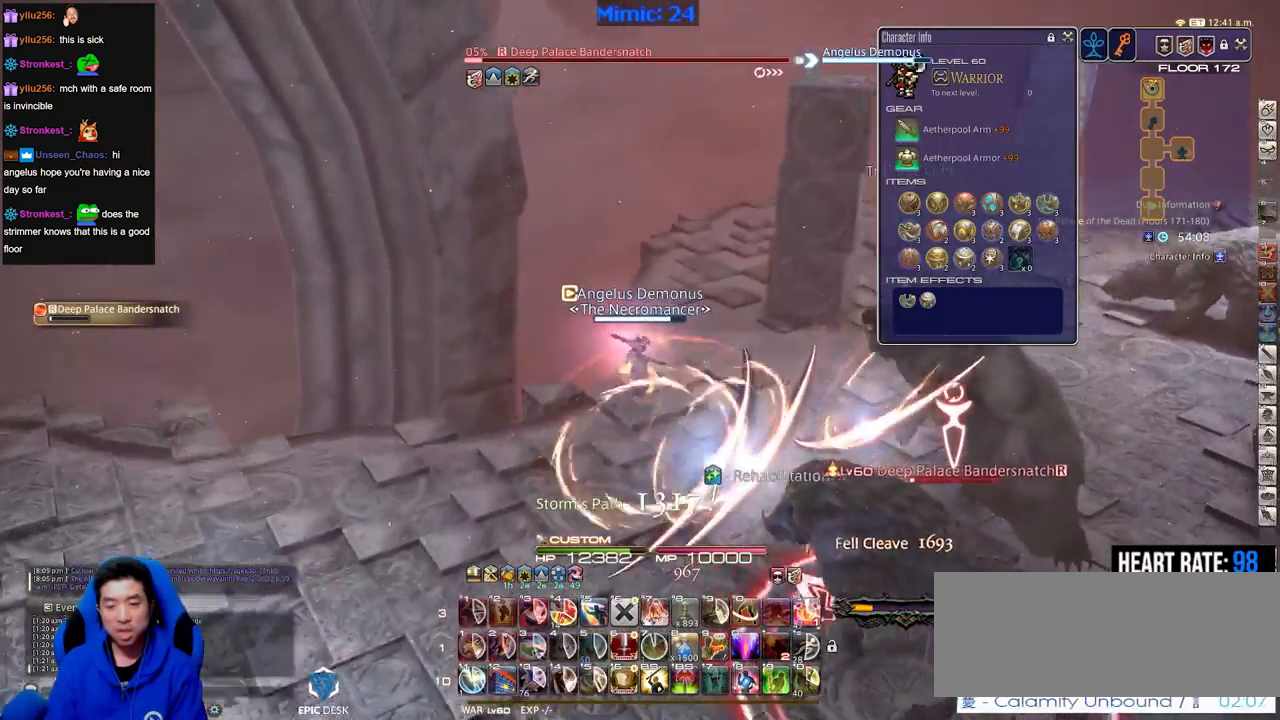
{"keys": ["w"], "events": [[33, "rbracket", "down"], [117, "rbracket", "up"]]}
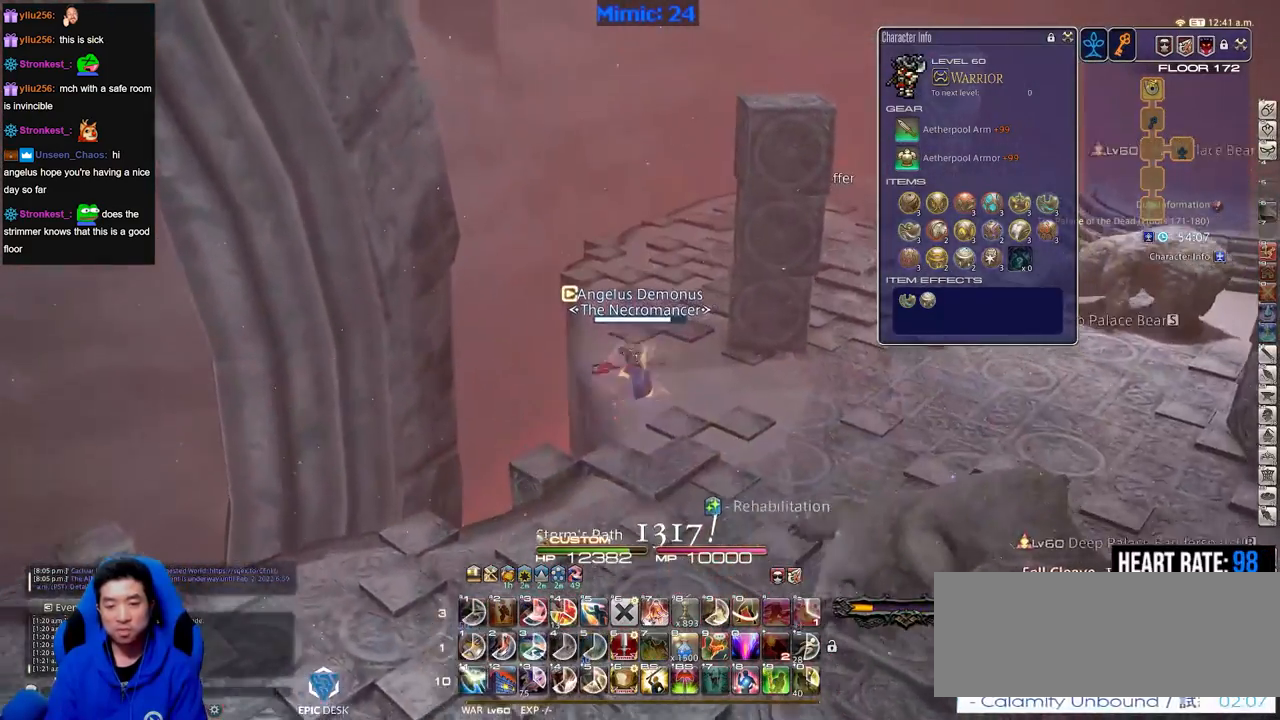
{"keys": ["w"], "events": [[234, "a", "down"], [334, "l", "down"], [417, "a", "up"], [417, "l", "up"]]}
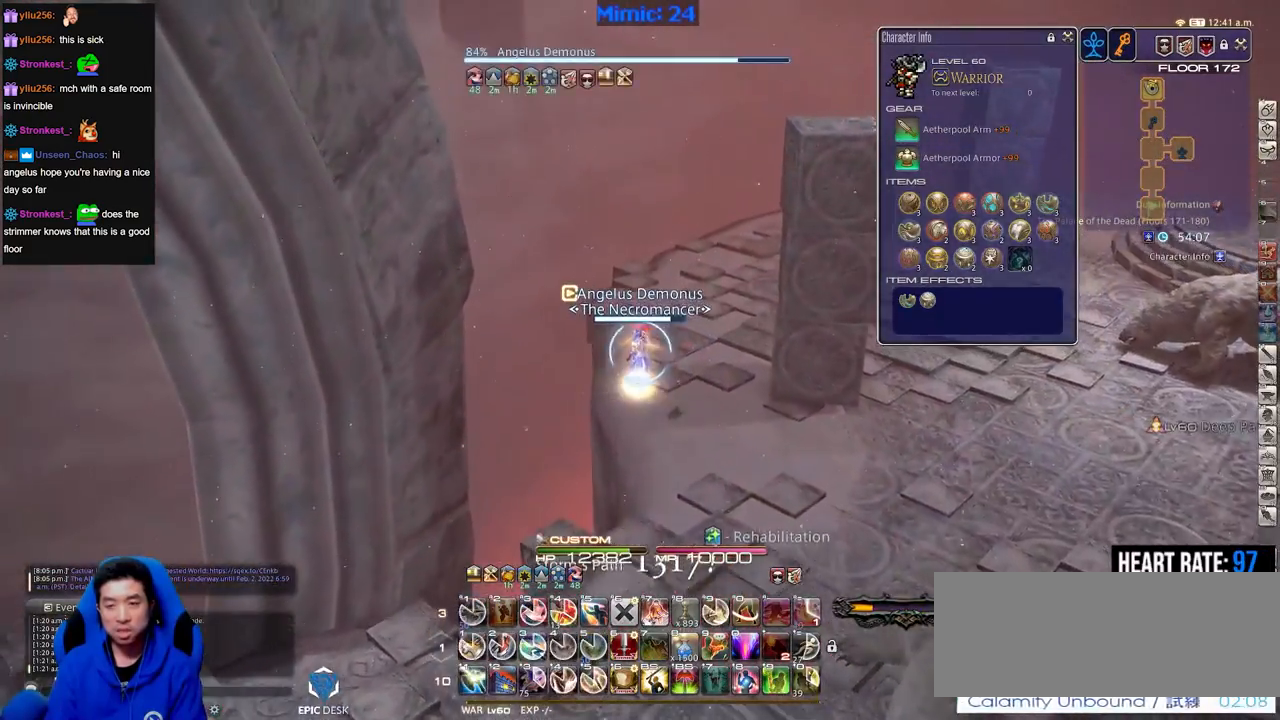
{"keys": ["w"], "events": [[67, "e", "down"], [200, "e", "up"], [200, "shift_r", "down"], [250, "equals", "down"], [350, "equals", "up"], [350, "shift_r", "up"]]}